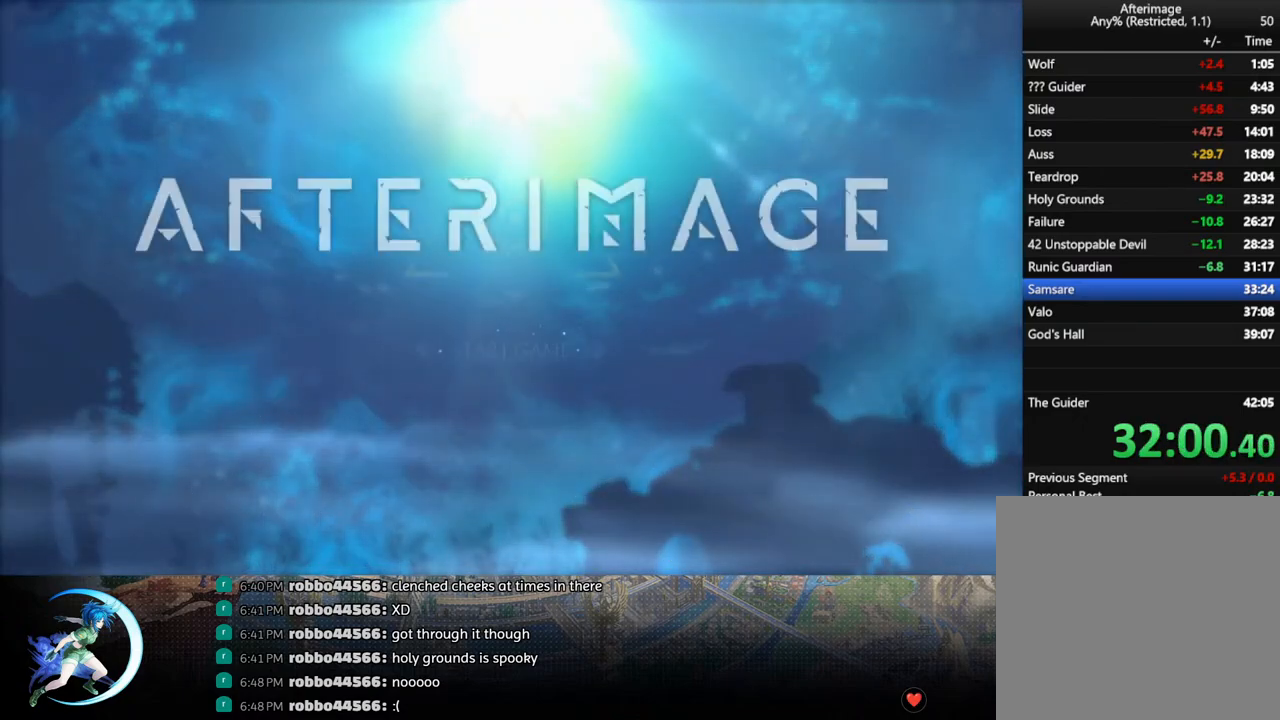
Gameplay with a controller (PlayStation layout); each line is a JSON object with the inputs held at the frame after it. "events" lists button and stick changes between this image and that frame as [ms after this image, input, new state], when the widget could be followed in between.
{"buttons": ["CROSS"], "left_stick": "center", "right_stick": "center", "events": [[383, "CROSS", "down"], [450, "CROSS", "up"], [500, "CROSS", "down"]]}
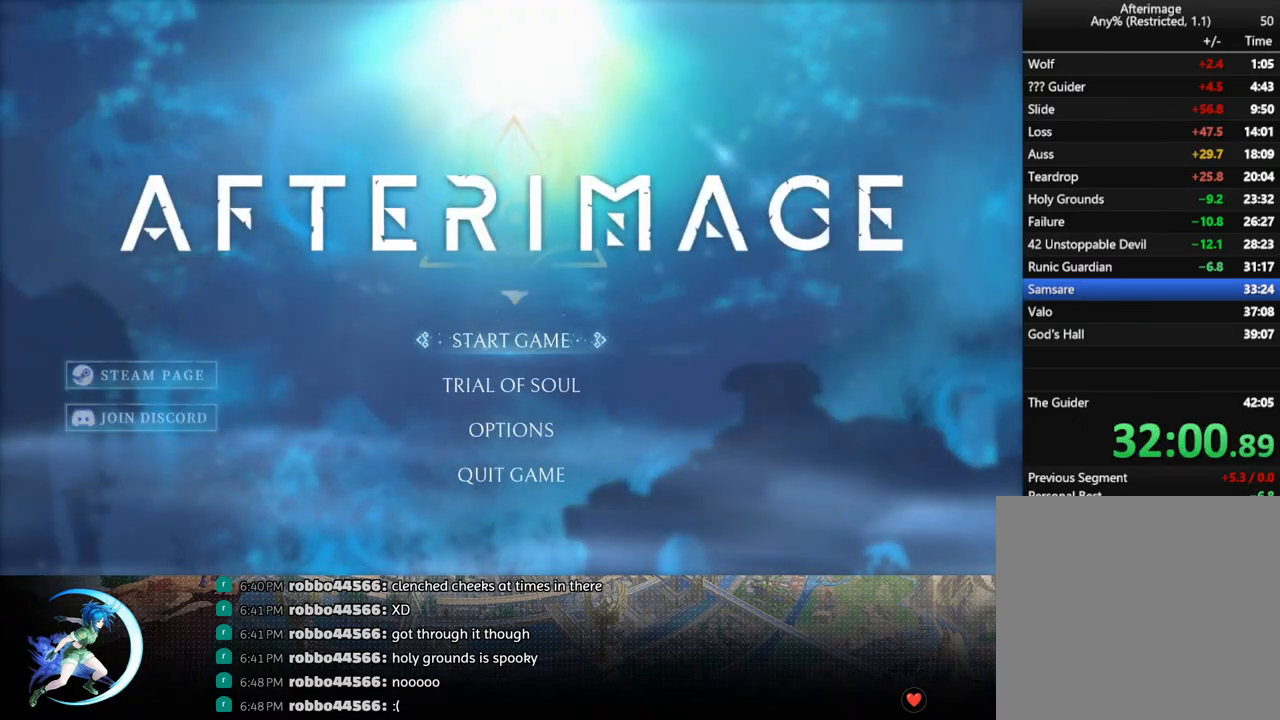
{"buttons": [], "left_stick": "center", "right_stick": "center", "events": [[83, "CROSS", "up"], [167, "CROSS", "down"], [233, "CROSS", "up"], [283, "CROSS", "down"], [383, "CROSS", "up"]]}
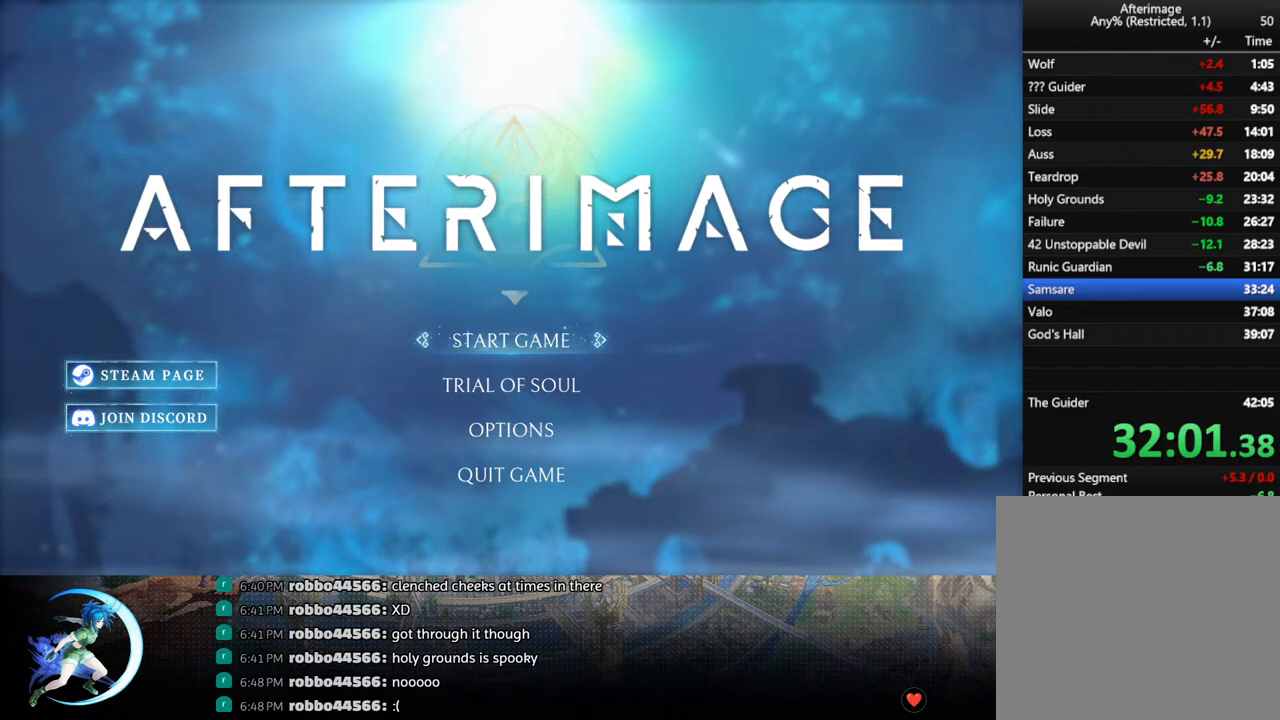
{"buttons": [], "left_stick": "center", "right_stick": "center", "events": [[17, "CROSS", "down"], [100, "CROSS", "up"]]}
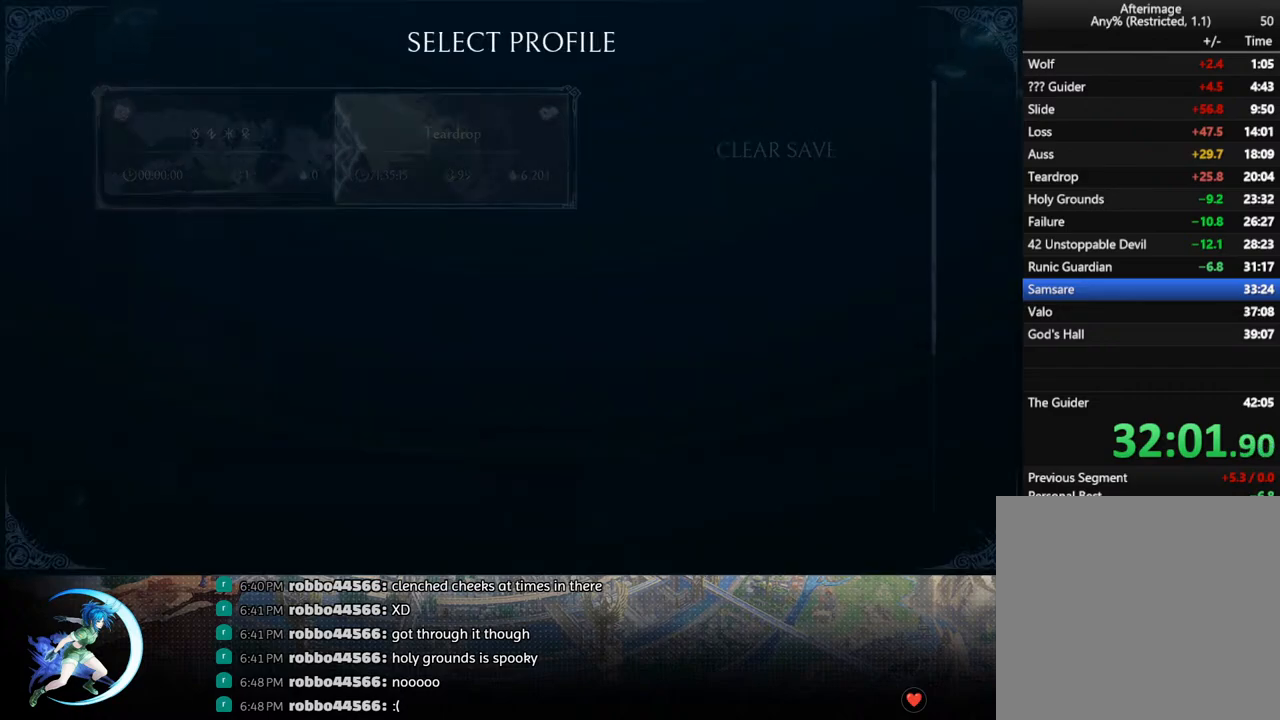
{"buttons": [], "left_stick": "center", "right_stick": "center", "events": [[400, "DPAD_DOWN", "down"], [483, "DPAD_DOWN", "up"]]}
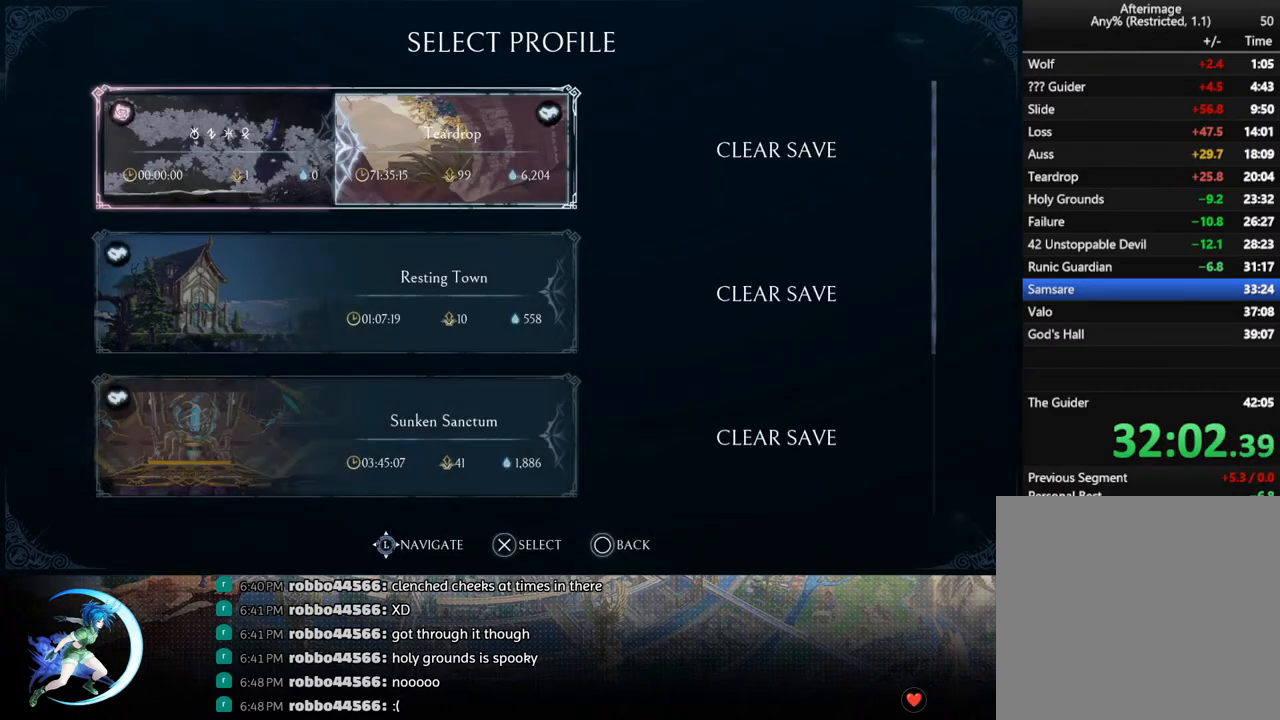
{"buttons": ["DPAD_DOWN"], "left_stick": "center", "right_stick": "center", "events": [[33, "DPAD_DOWN", "down"], [117, "DPAD_DOWN", "up"], [167, "DPAD_DOWN", "down"], [267, "DPAD_DOWN", "up"], [350, "DPAD_DOWN", "down"], [400, "DPAD_DOWN", "up"], [500, "DPAD_DOWN", "down"]]}
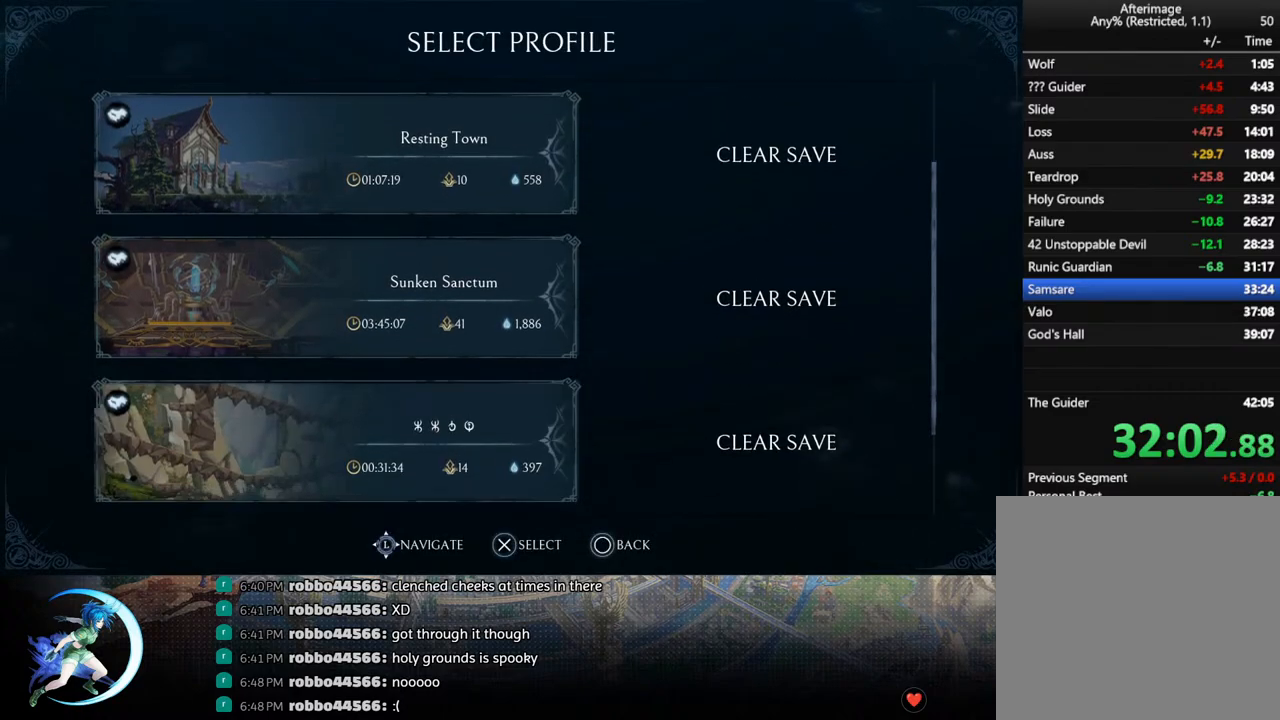
{"buttons": [], "left_stick": "center", "right_stick": "center", "events": [[83, "DPAD_DOWN", "up"], [383, "DPAD_UP", "down"], [467, "DPAD_UP", "up"]]}
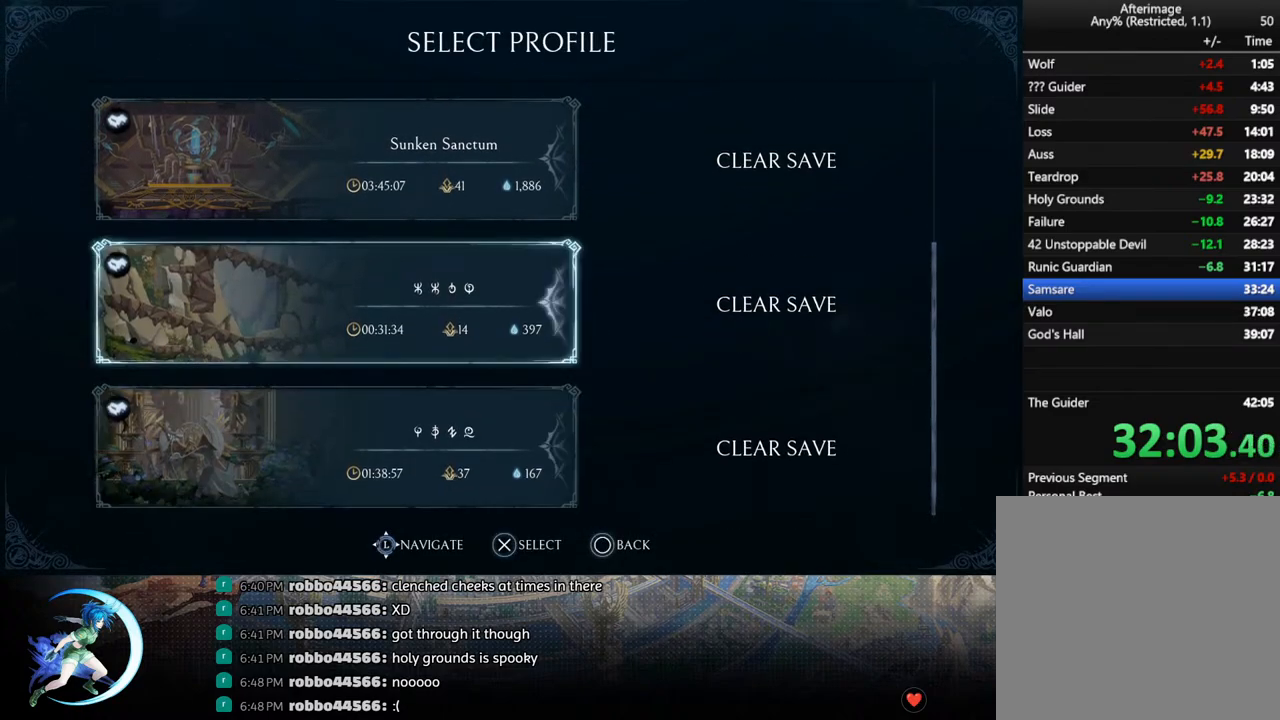
{"buttons": [], "left_stick": "center", "right_stick": "center", "events": [[267, "CROSS", "down"], [350, "CROSS", "up"]]}